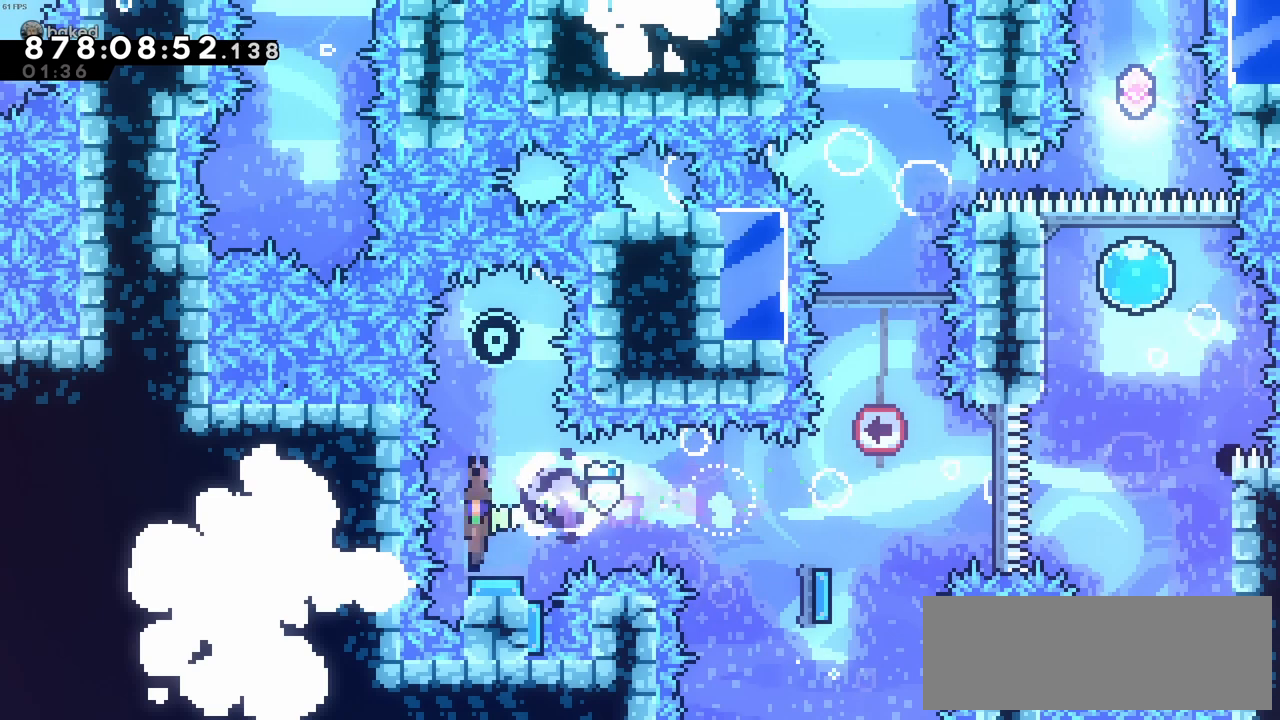
Gameplay with keyboard; each line is a JSON object with the keys held at the frame after it. "events" lists presses ("down") and releases ("up") of "c", "demo", "down", "left", "right", "up", "x" and "z" between this image and that frame as [ms after this image, input, new state], when the widget could be followed in between. No other keys are recorded. Mouse input is not recorded. Key names are as the overlay labels them; some are game actions (e.g. jump) rather than physical keys.
{"keys": [], "events": []}
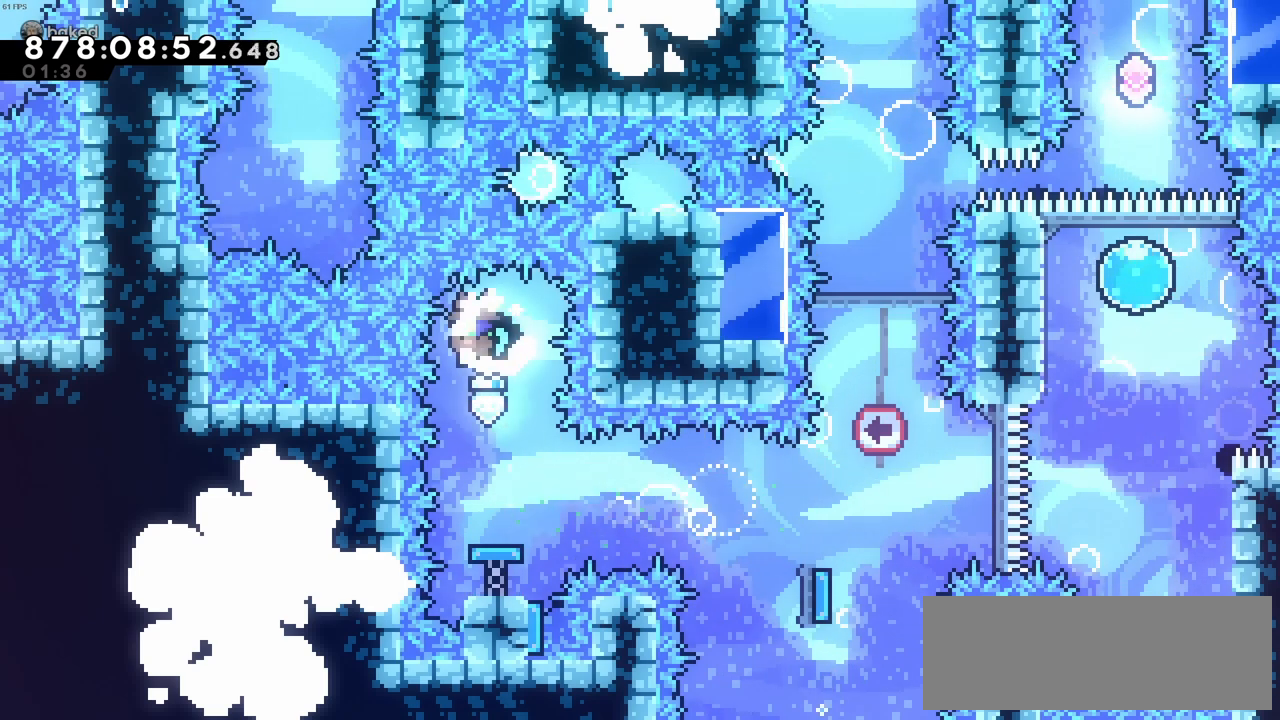
{"keys": [], "events": [[266, "right", "down"], [366, "right", "up"]]}
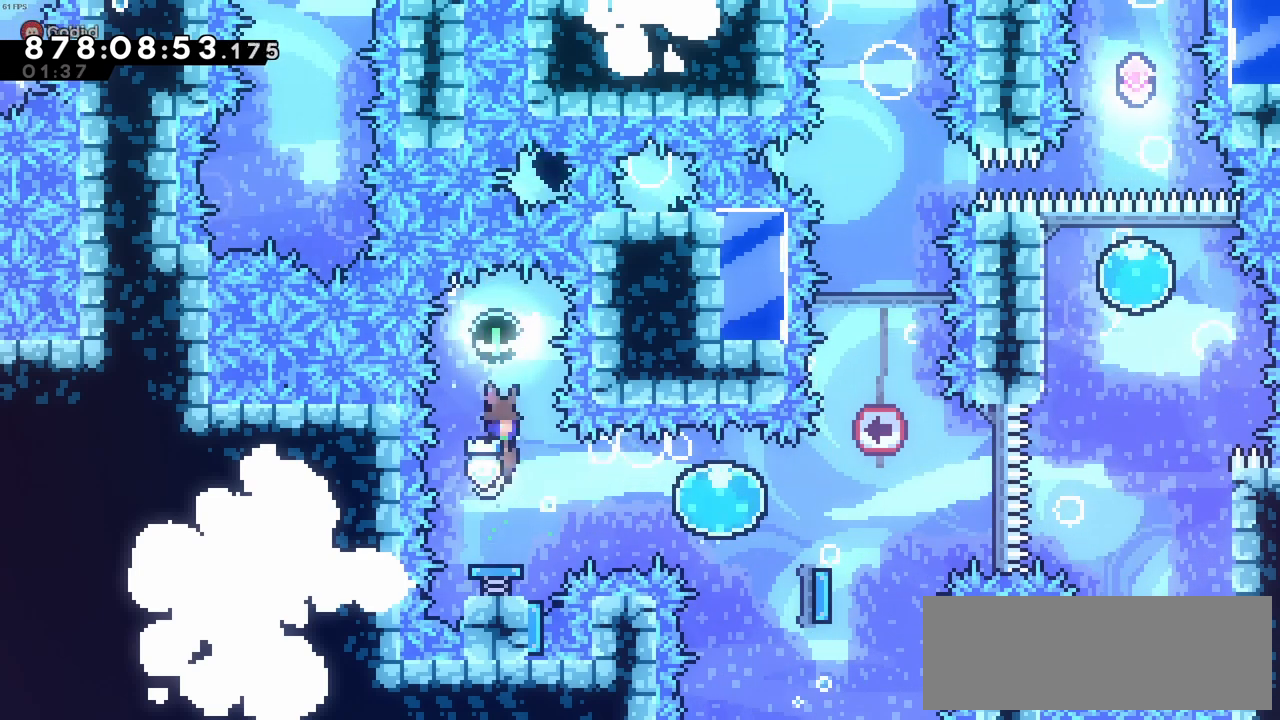
{"keys": [], "events": []}
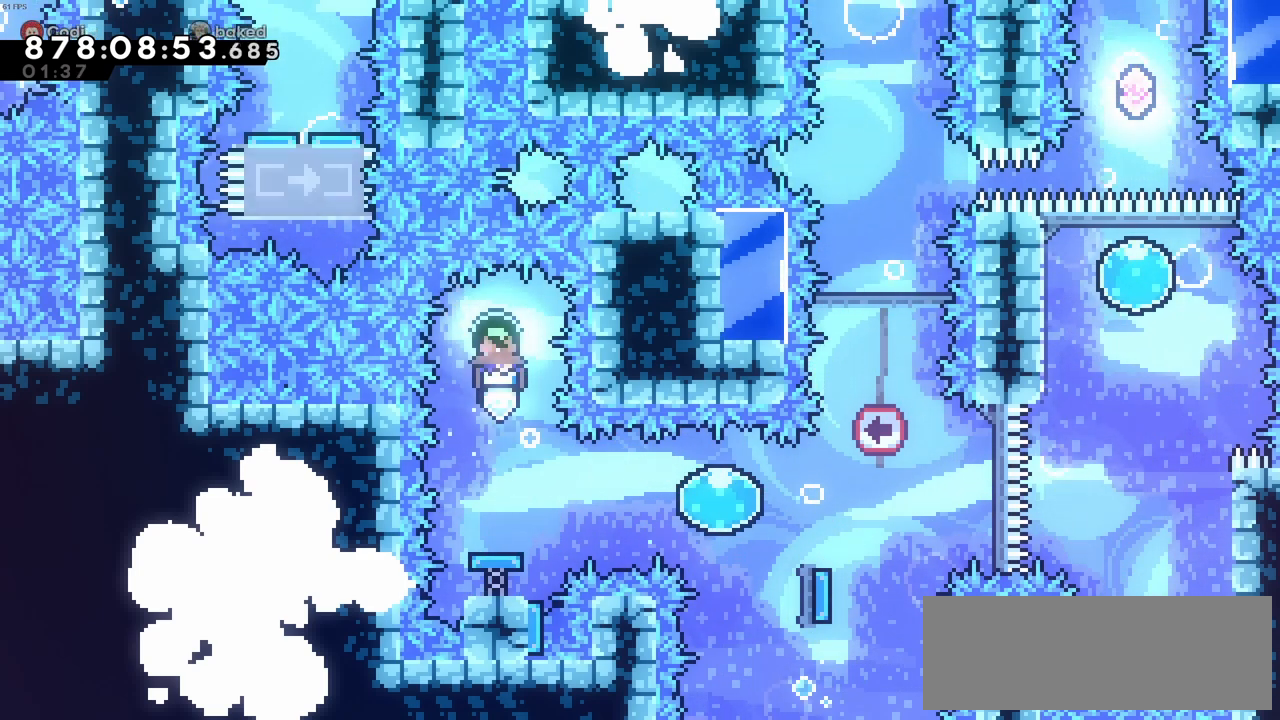
{"keys": ["down", "right"], "events": [[116, "right", "down"], [166, "x", "down"], [350, "x", "up"], [500, "down", "down"]]}
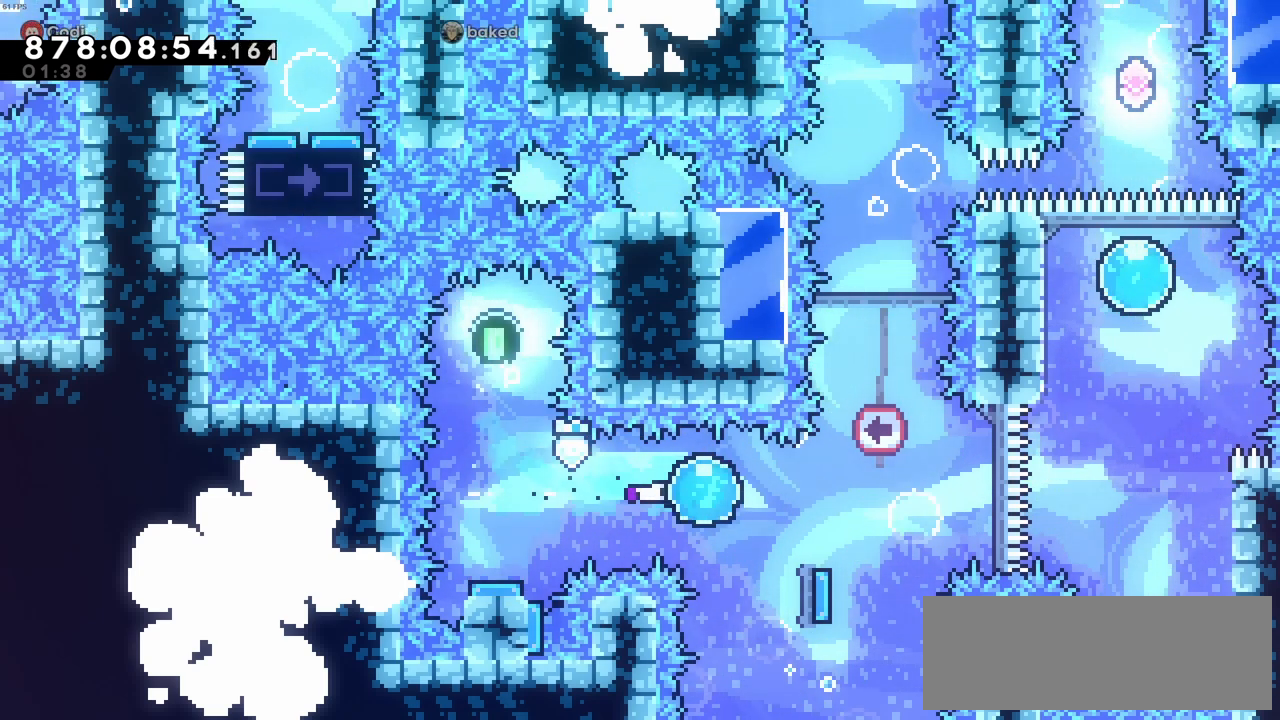
{"keys": ["down", "right"], "events": []}
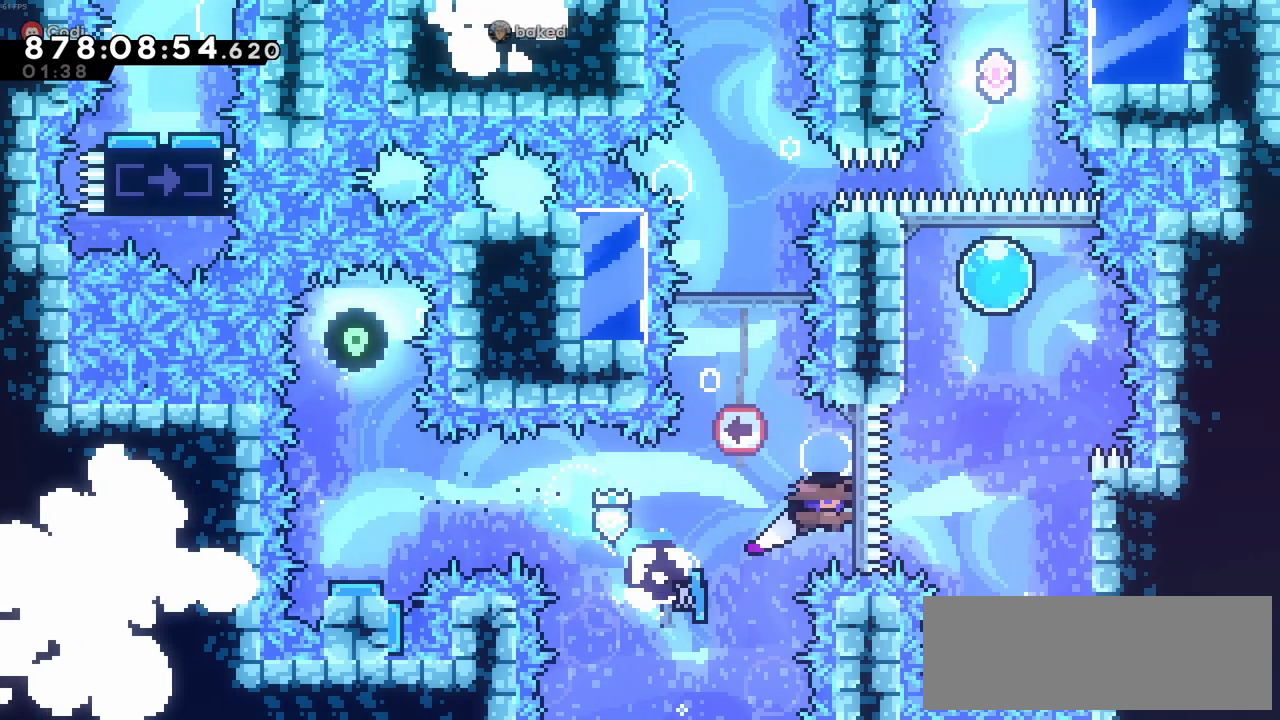
{"keys": ["c", "left"], "events": [[16, "down", "up"], [433, "c", "down"], [433, "left", "down"], [433, "right", "up"]]}
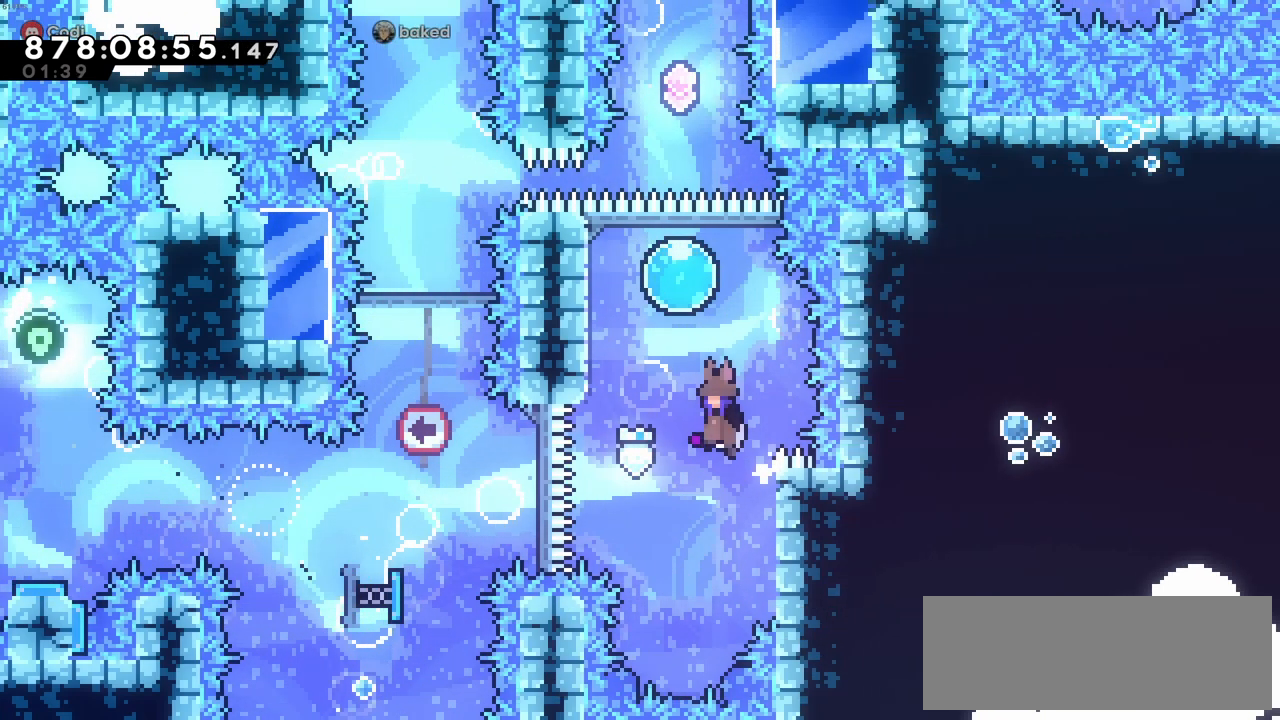
{"keys": ["c", "right"], "events": [[250, "c", "up"], [350, "c", "down"], [350, "right", "down"], [400, "left", "up"]]}
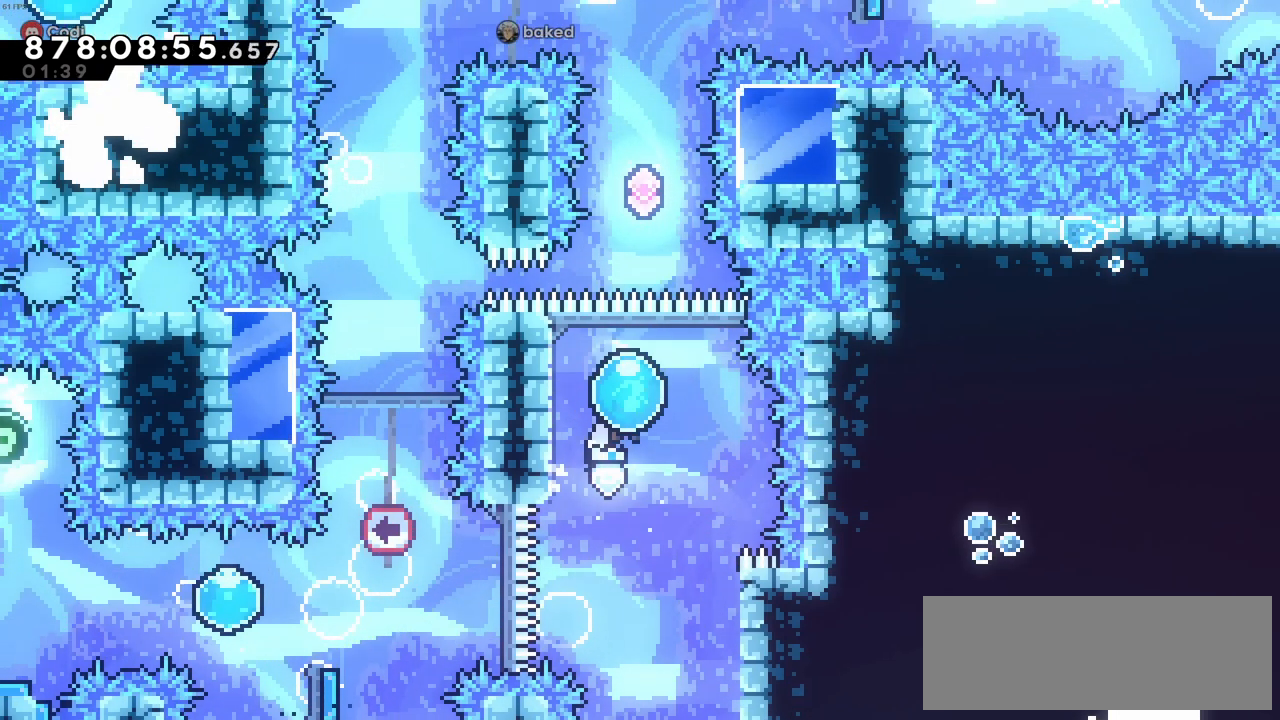
{"keys": ["up"], "events": [[33, "up", "down"], [83, "c", "up"], [83, "right", "up"]]}
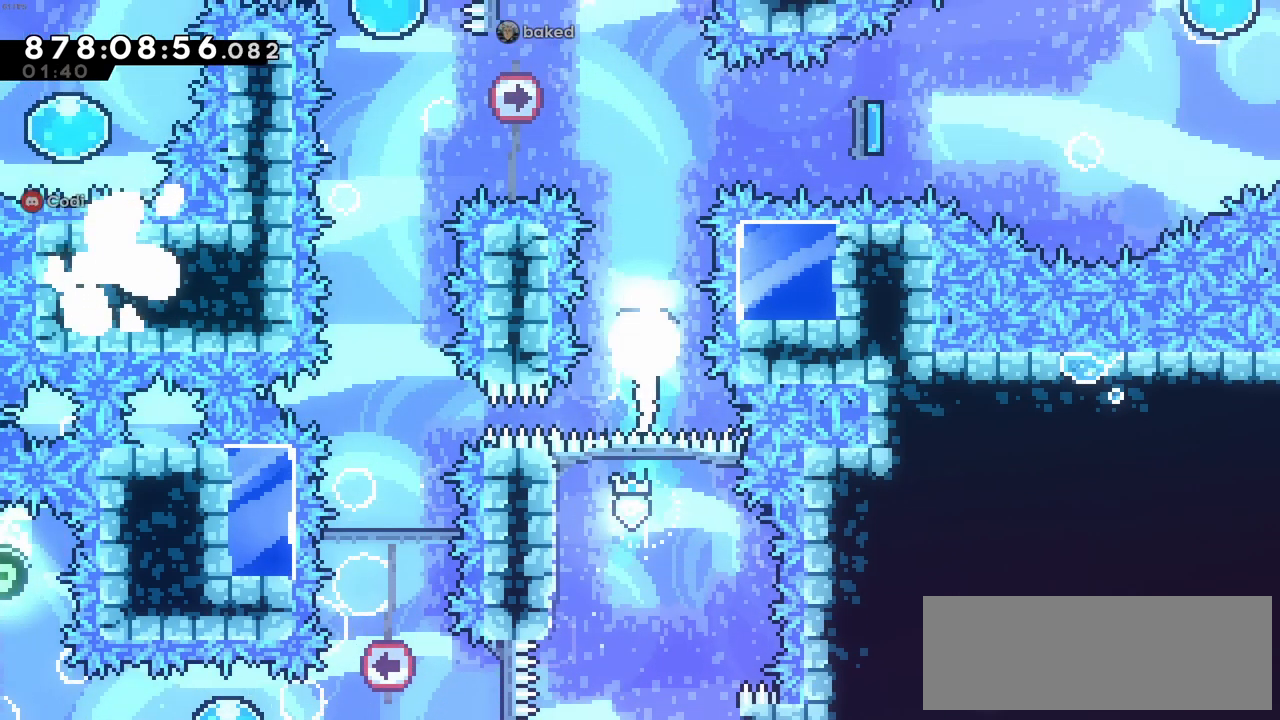
{"keys": [], "events": [[200, "x", "down"], [383, "x", "up"], [483, "up", "up"]]}
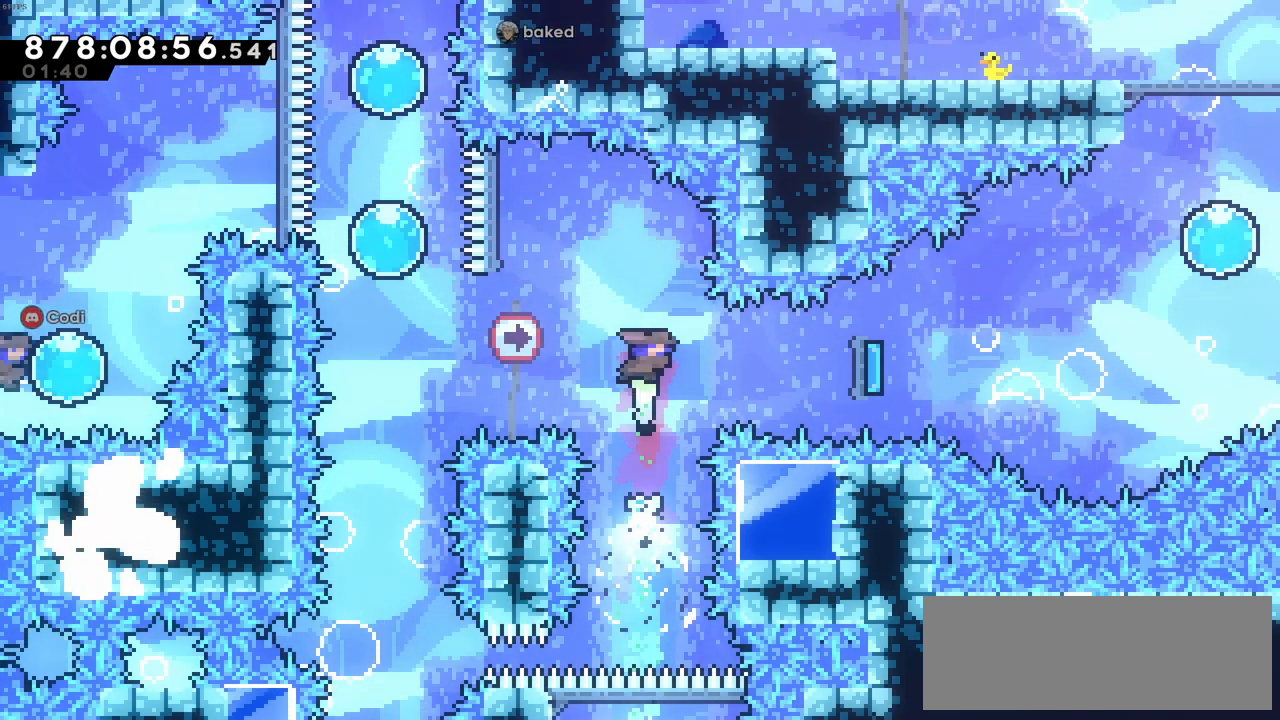
{"keys": ["right"], "events": [[66, "right", "down"], [216, "x", "down"], [400, "x", "up"]]}
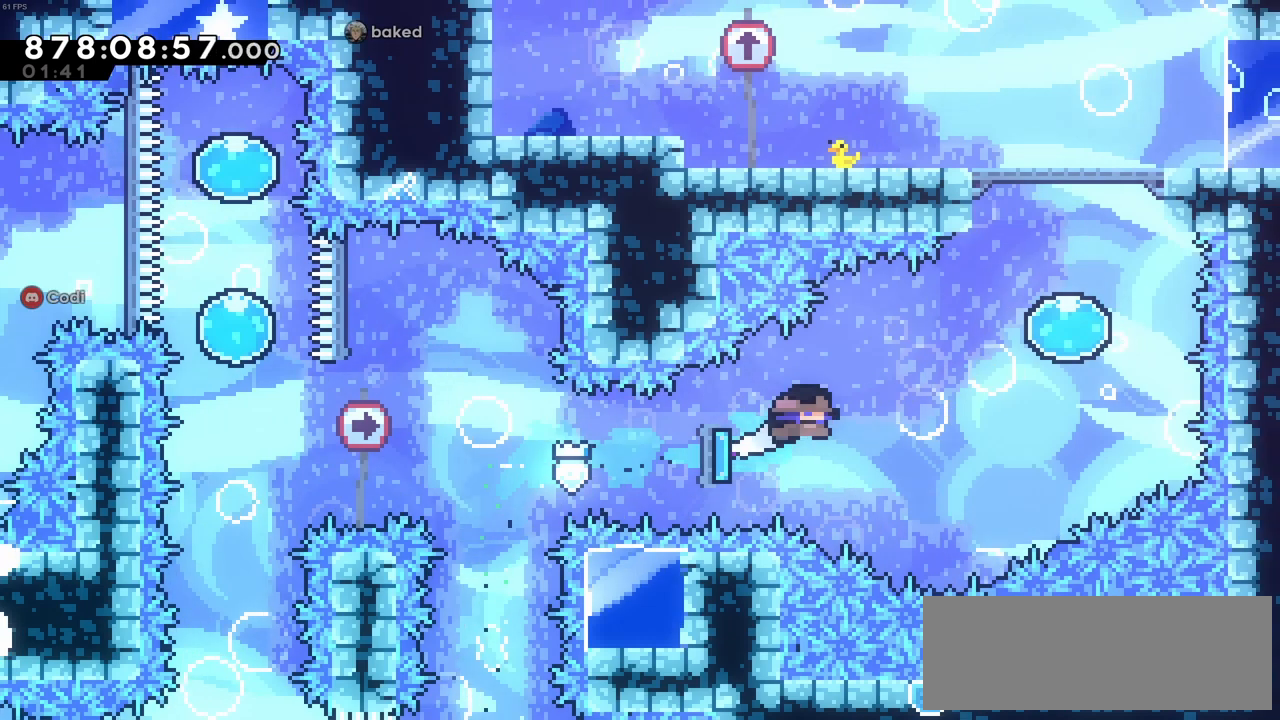
{"keys": ["up"], "events": [[366, "right", "up"], [416, "up", "down"]]}
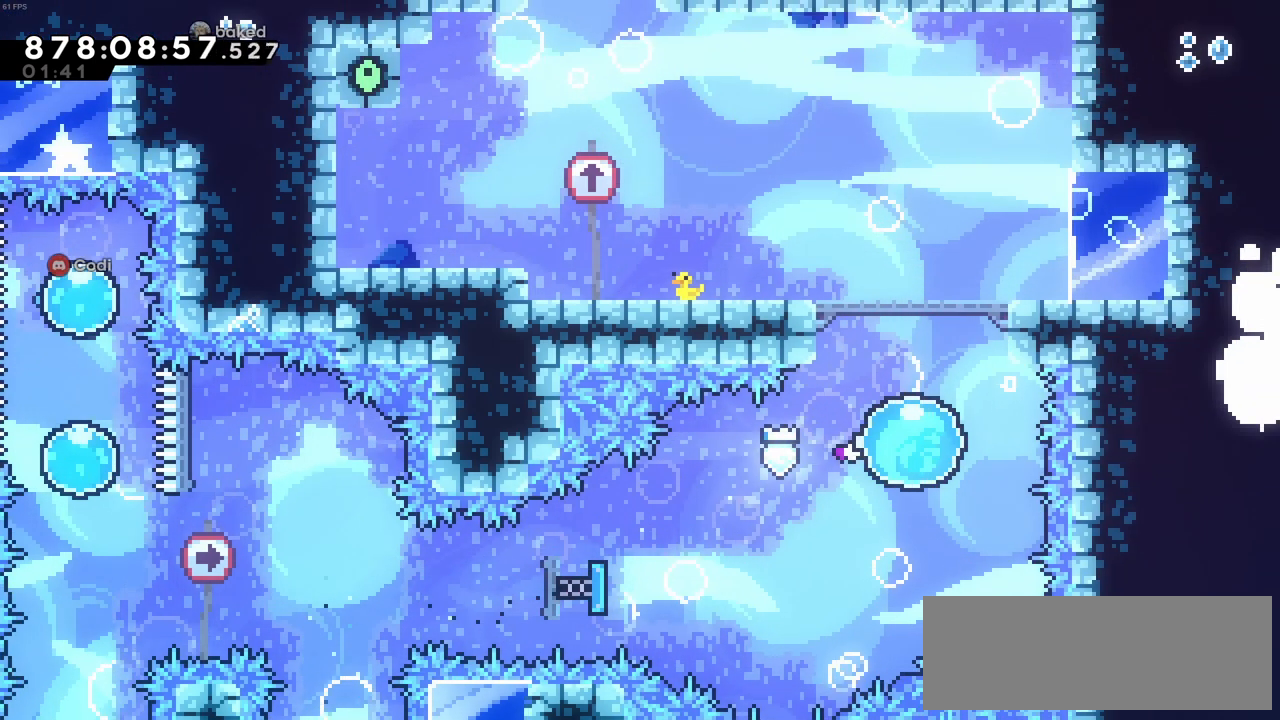
{"keys": ["left"], "events": [[383, "left", "down"], [433, "up", "up"]]}
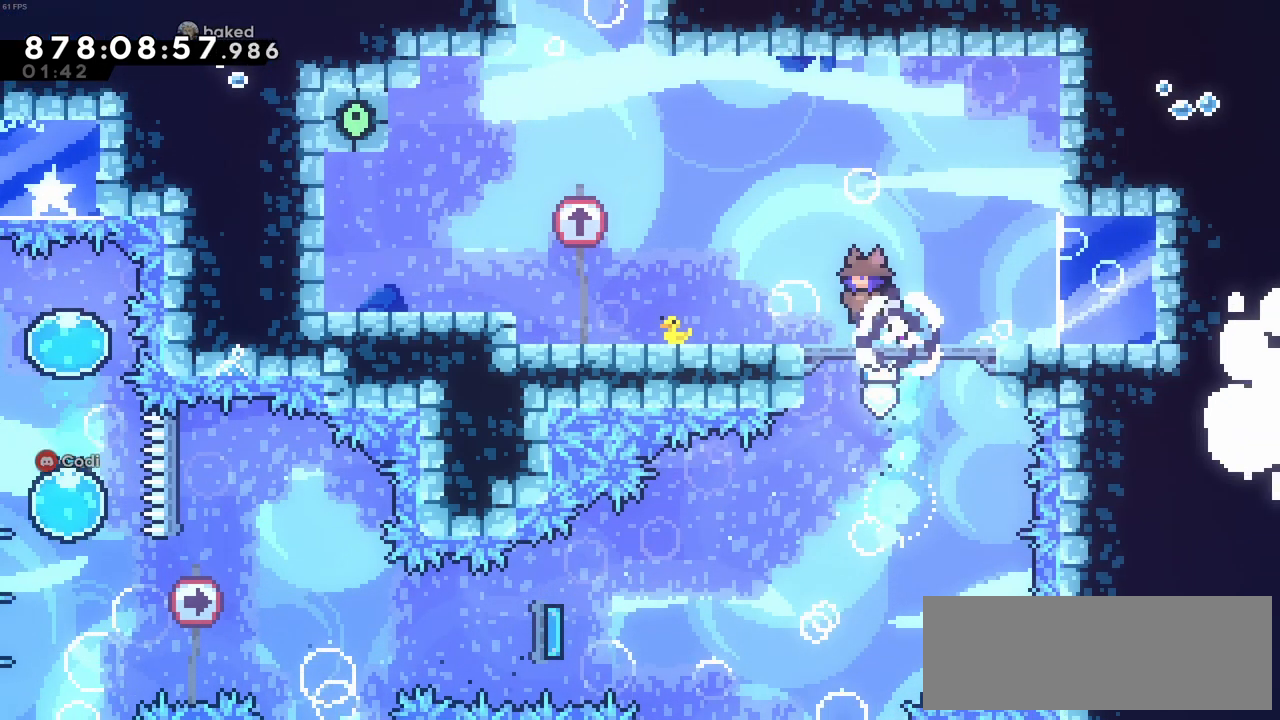
{"keys": ["c", "left"], "events": [[450, "c", "down"]]}
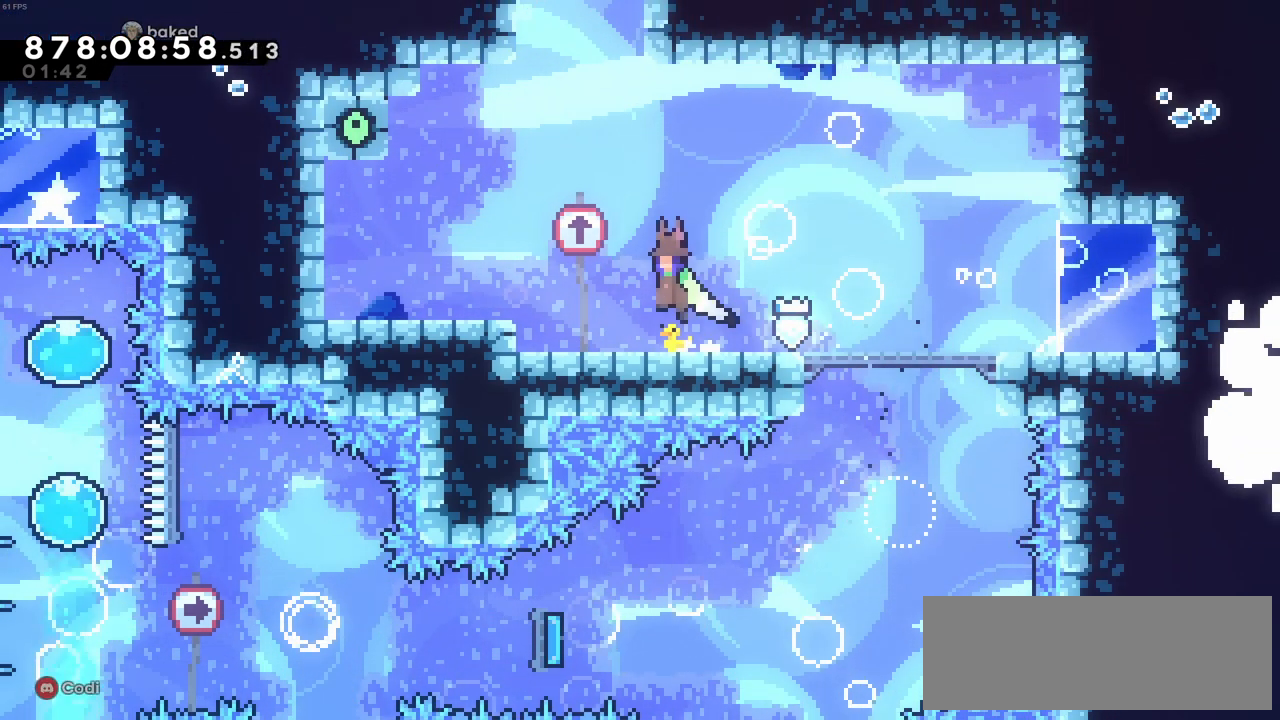
{"keys": ["right", "up", "z"], "events": [[183, "left", "up"], [233, "c", "up"], [233, "up", "down"], [233, "x", "down"], [366, "right", "down"], [366, "x", "up"], [466, "z", "down"]]}
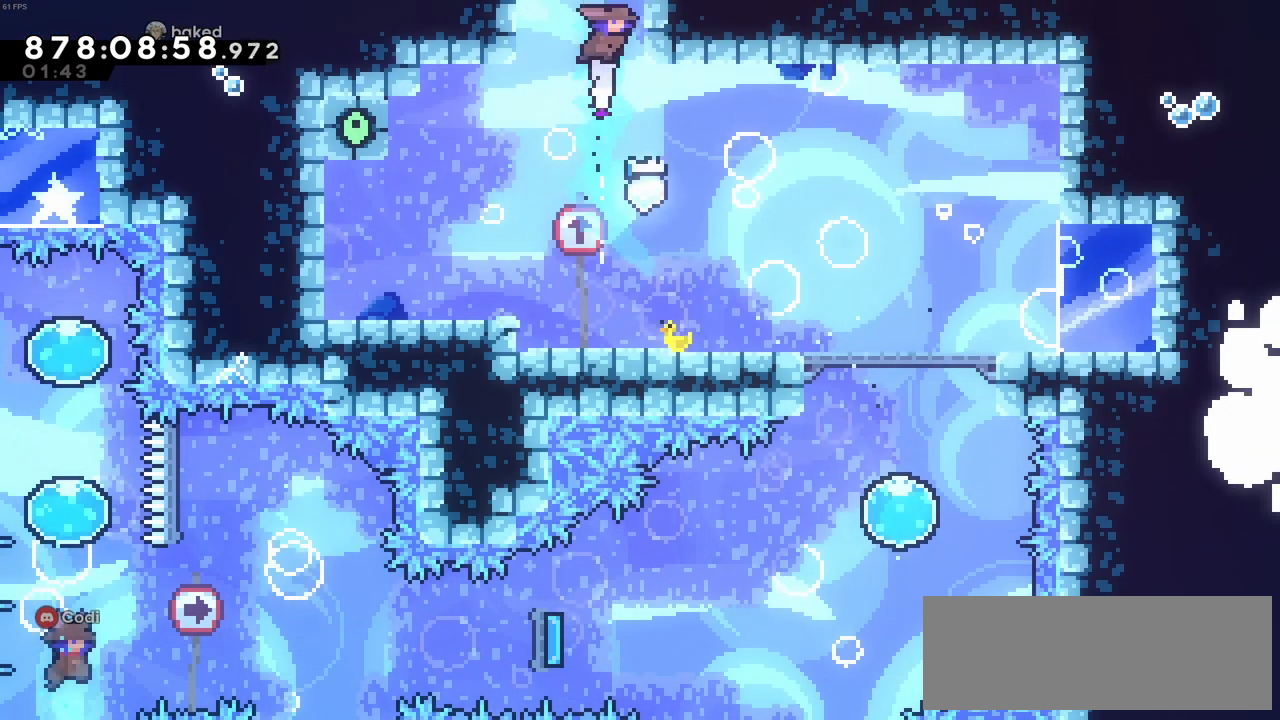
{"keys": [], "events": [[100, "c", "down"], [150, "right", "up"], [150, "up", "up"], [250, "c", "up"], [250, "z", "up"]]}
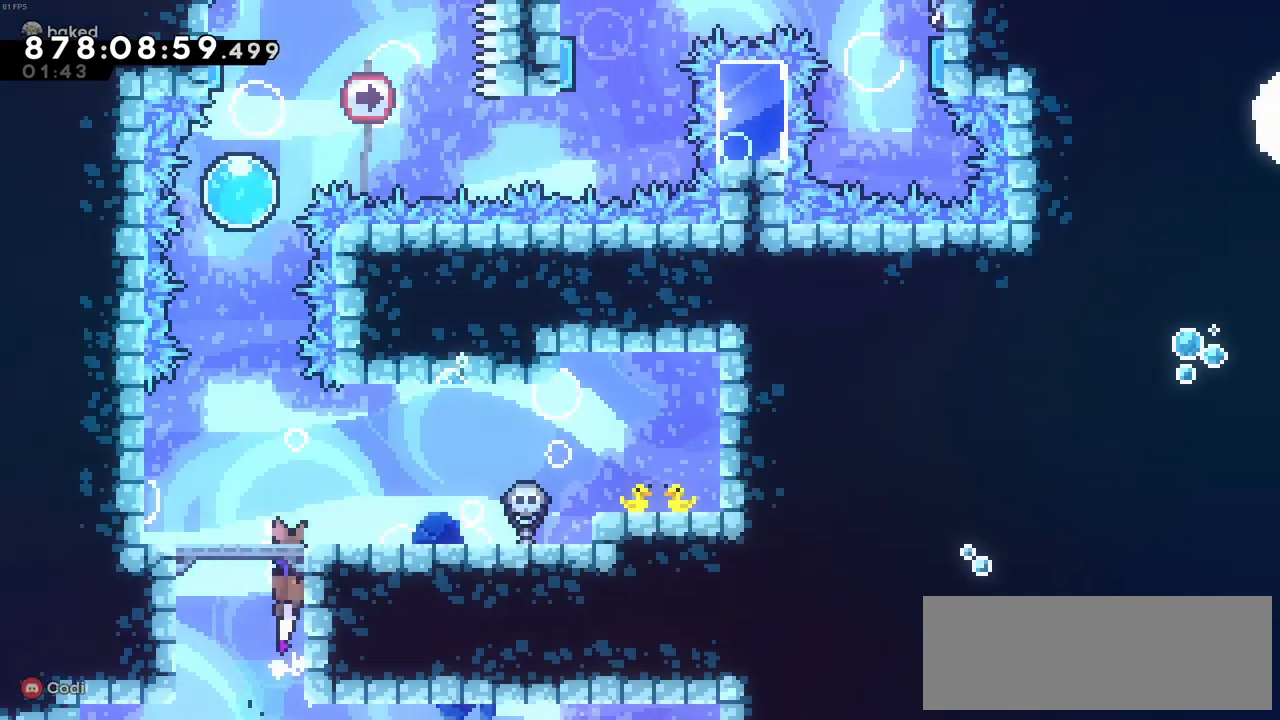
{"keys": ["left"], "events": [[400, "left", "down"]]}
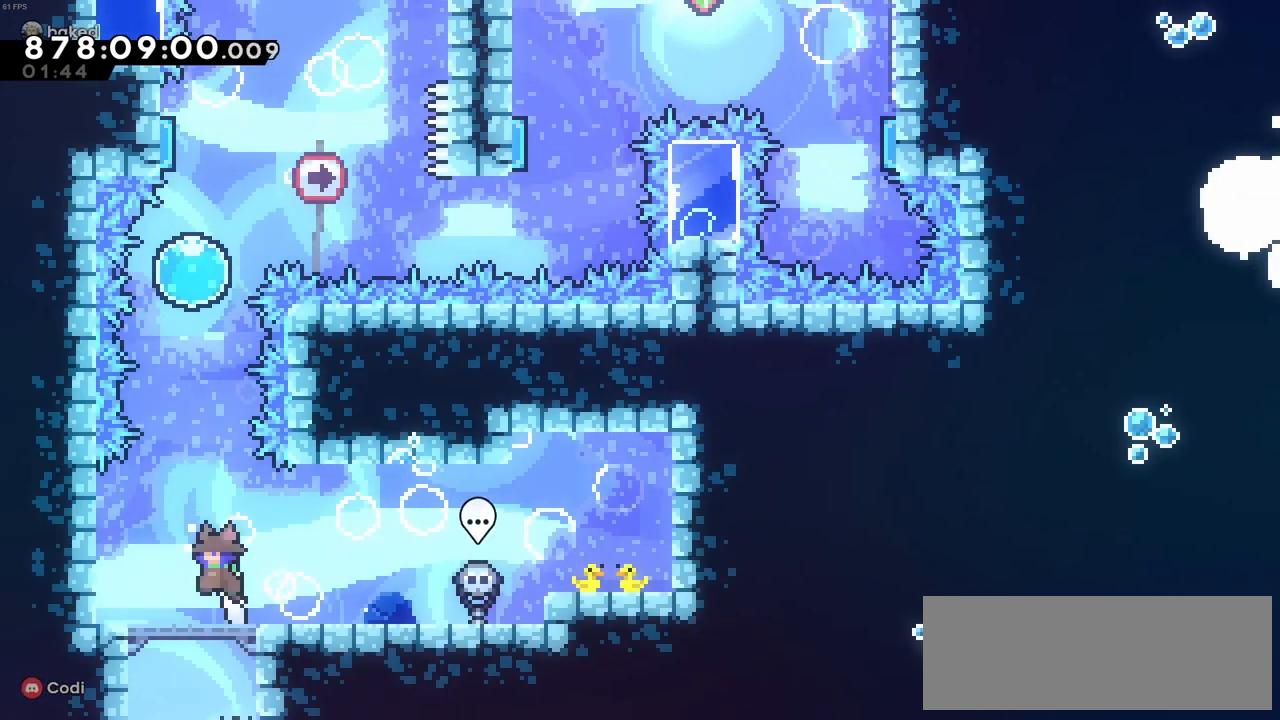
{"keys": ["c"], "events": [[83, "left", "up"], [416, "c", "down"]]}
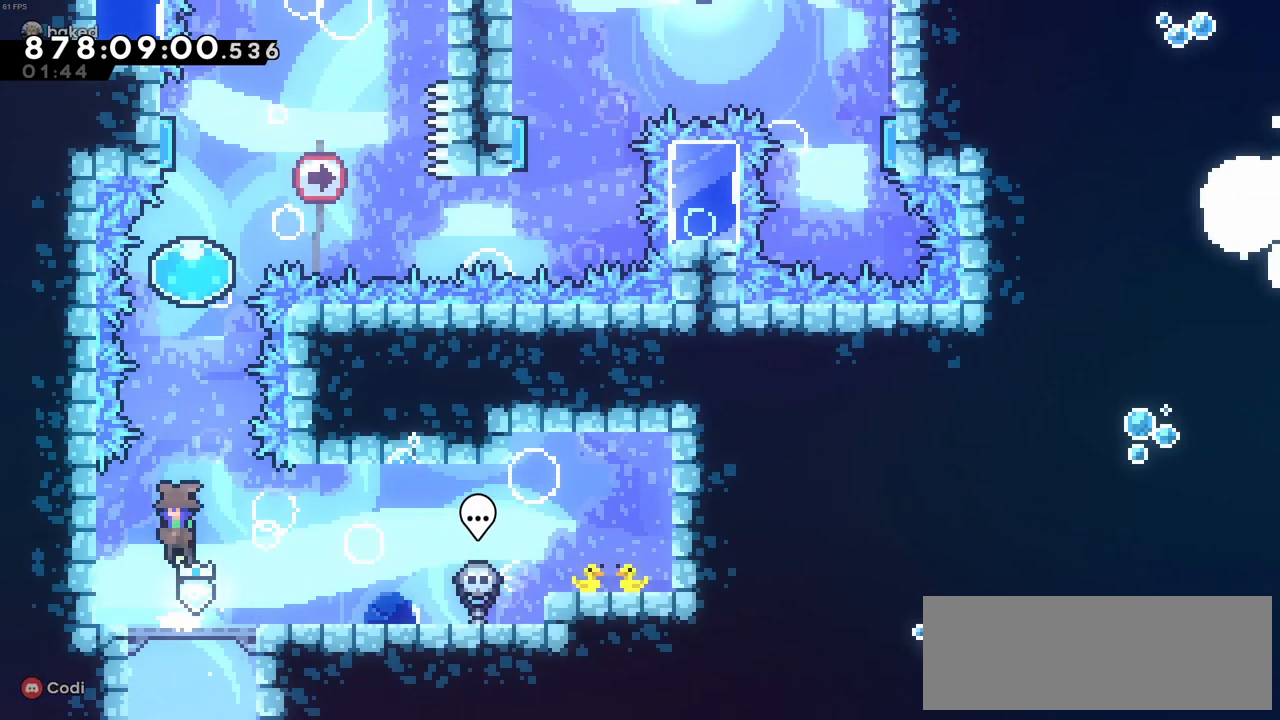
{"keys": ["up"], "events": [[200, "up", "down"], [200, "x", "down"], [250, "c", "up"], [333, "x", "up"]]}
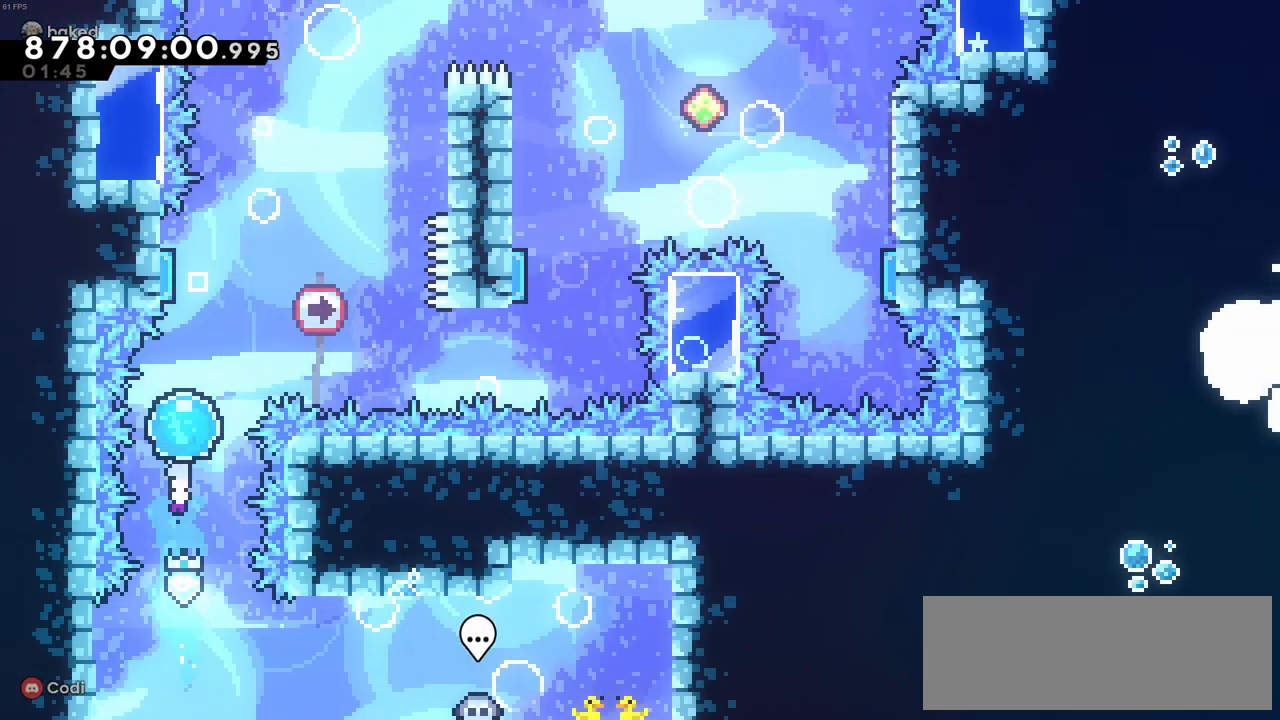
{"keys": ["right", "up"], "events": [[500, "right", "down"]]}
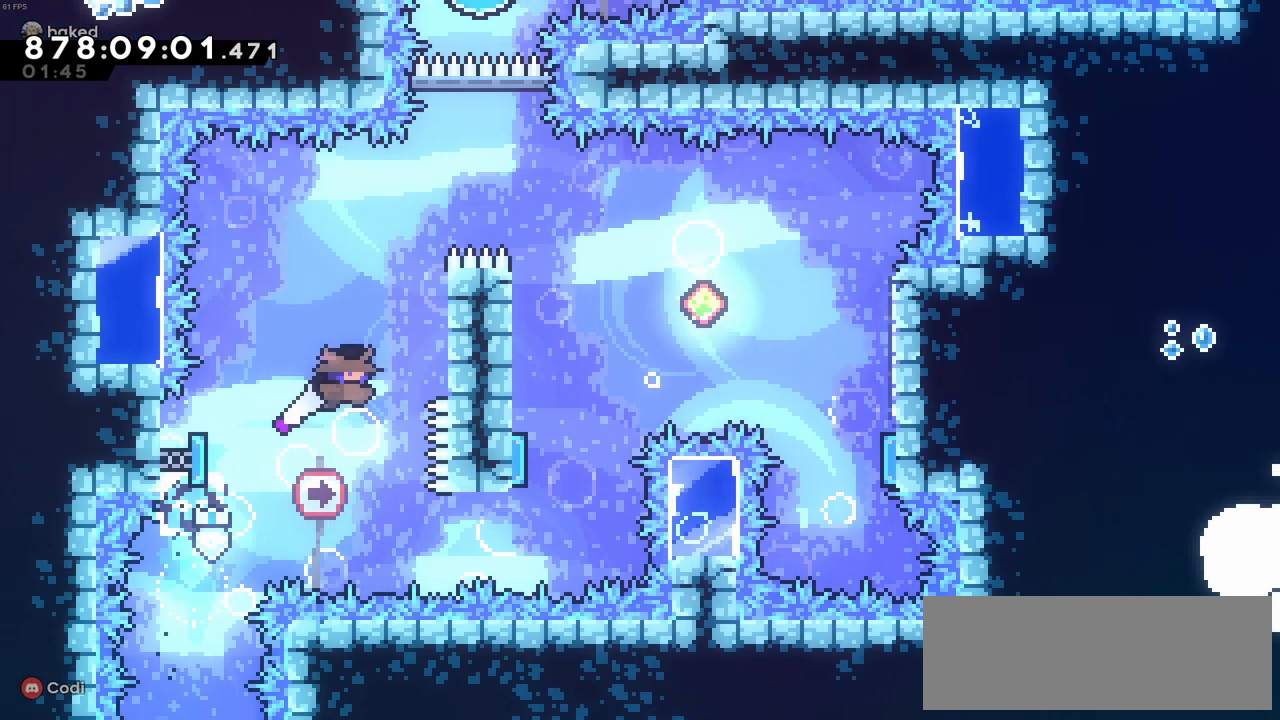
{"keys": ["up", "z"], "events": [[83, "z", "down"], [266, "right", "up"]]}
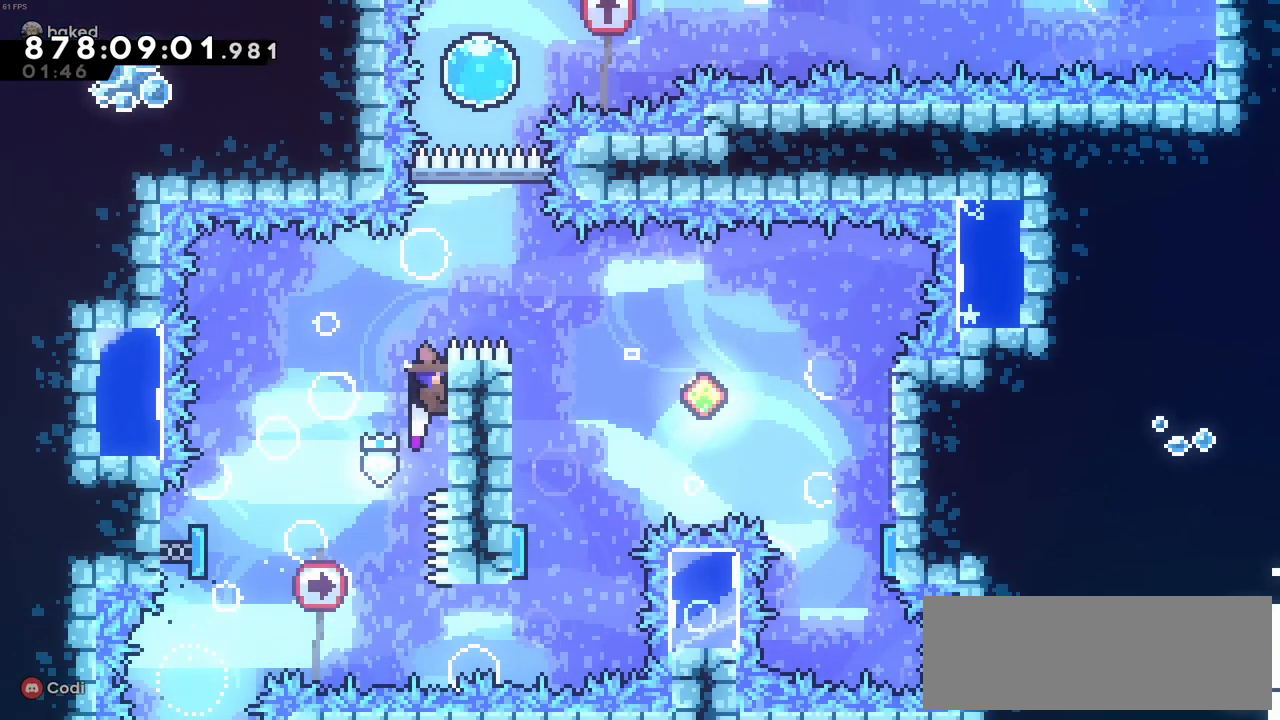
{"keys": ["right"], "events": [[150, "right", "down"], [200, "c", "down"], [200, "up", "up"], [250, "z", "up"], [383, "c", "up"]]}
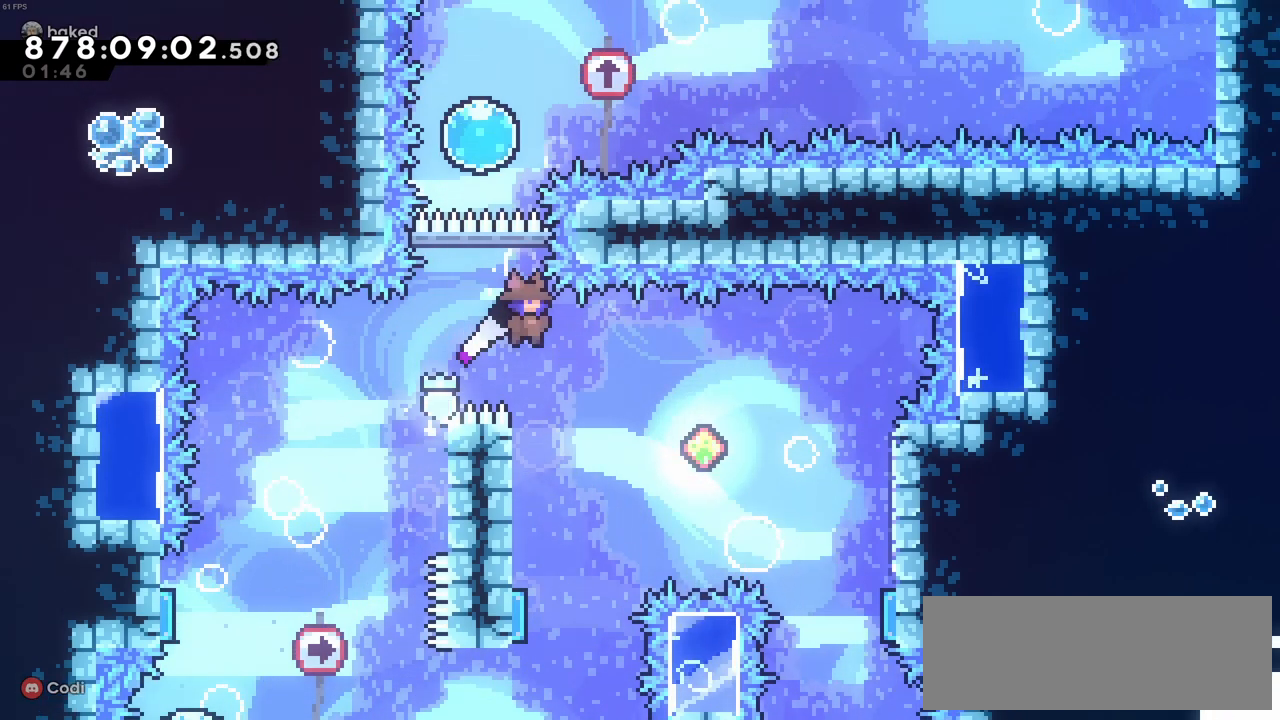
{"keys": ["left"], "events": [[66, "right", "up"], [350, "left", "down"]]}
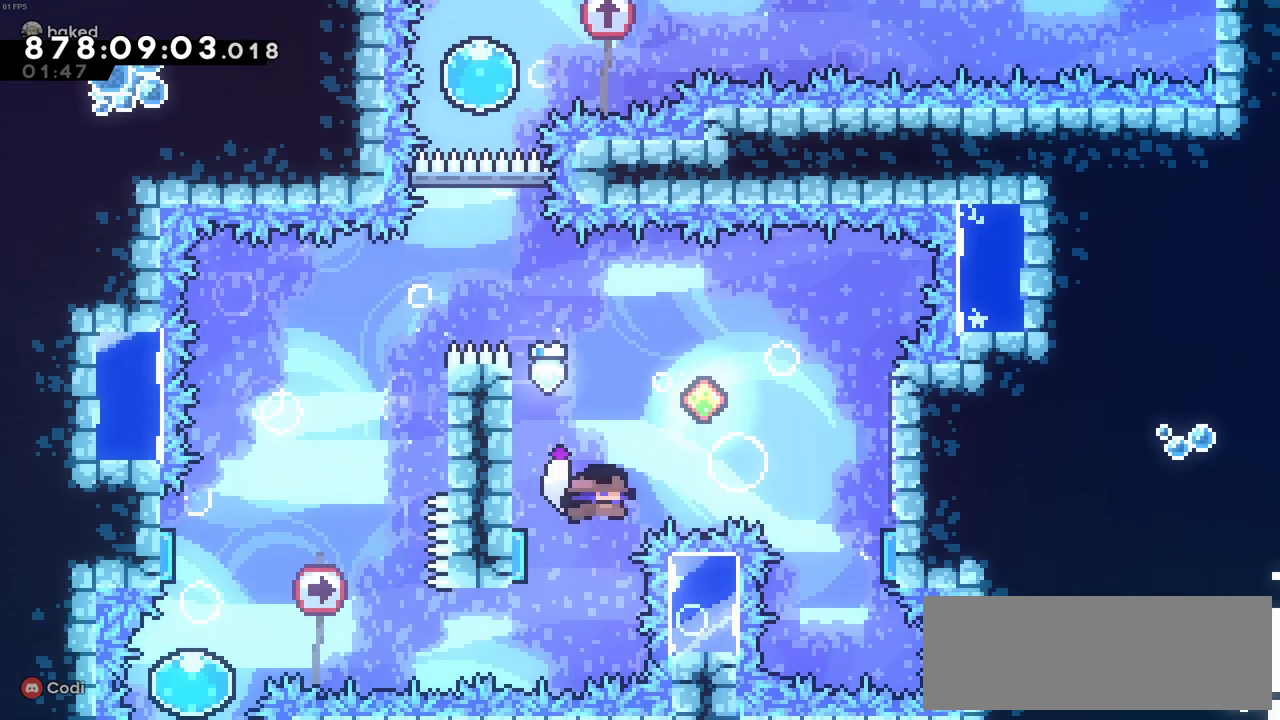
{"keys": ["right"], "events": [[83, "left", "up"], [133, "right", "down"]]}